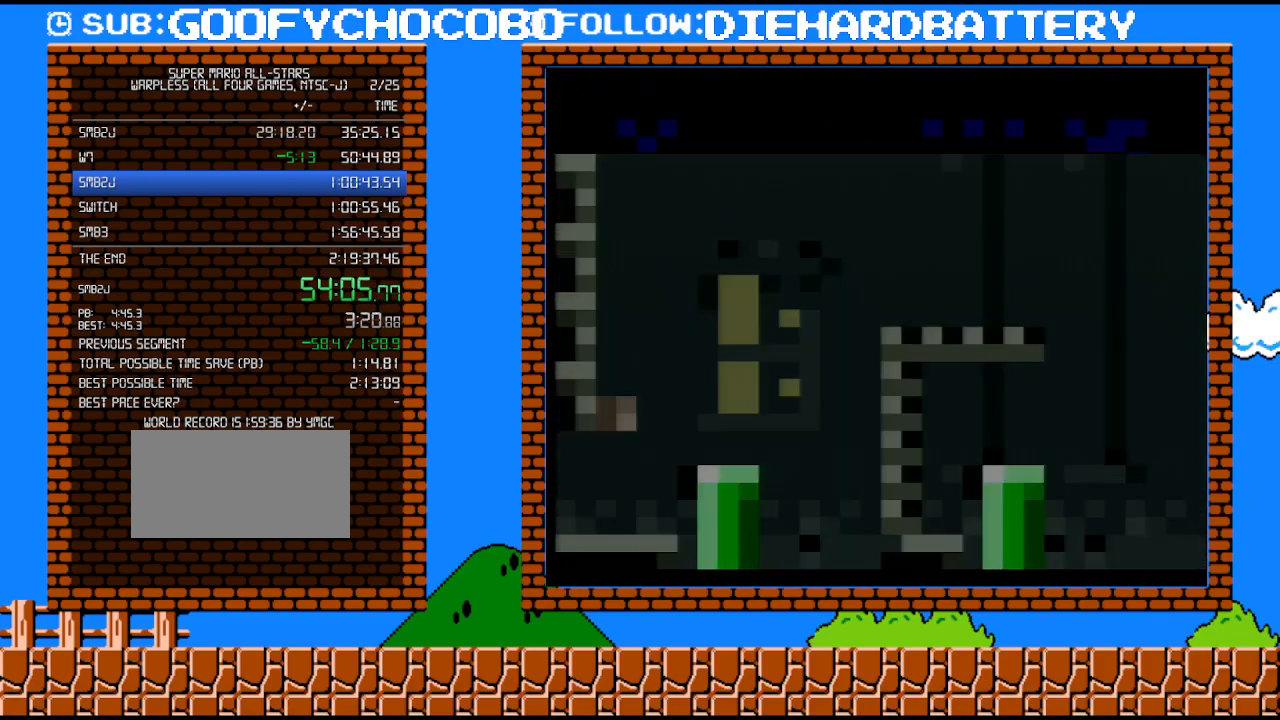
Gameplay with a controller (Nintendo layout); each line is a JSON object with the inputs held at the frame after it. "events" lists button and stick changes between this image and that frame as [ms after this image, input, new state], when the widget could be followed in between. Not read: HOME L3 R3.
{"buttons": ["Y", "DPAD_LEFT"], "events": [[217, "DPAD_LEFT", "down"]]}
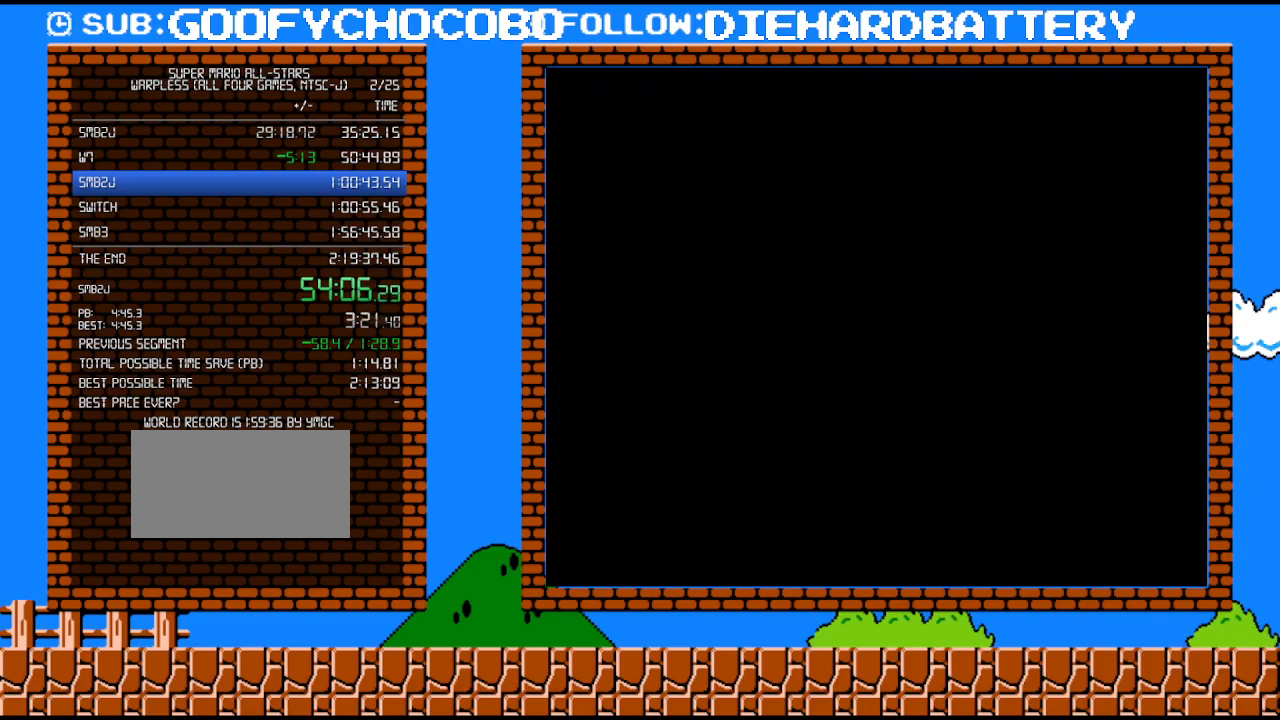
{"buttons": ["Y", "DPAD_LEFT"], "events": []}
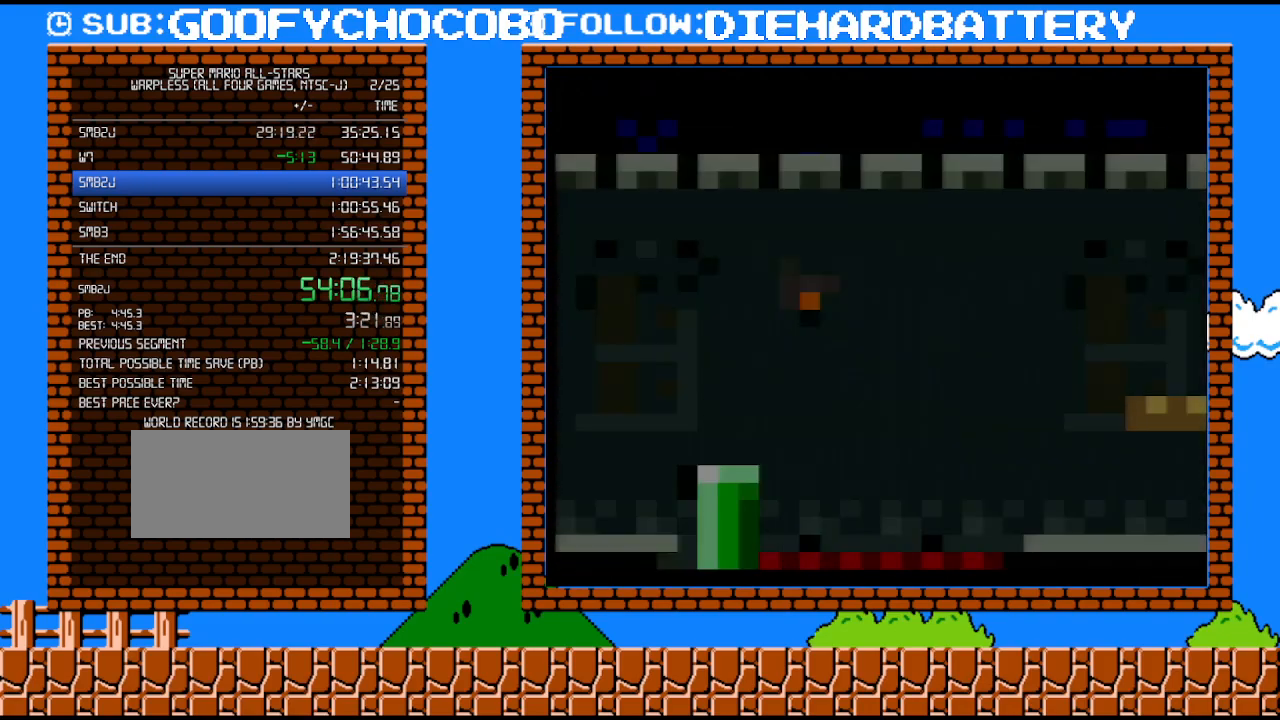
{"buttons": ["Y", "DPAD_LEFT"], "events": []}
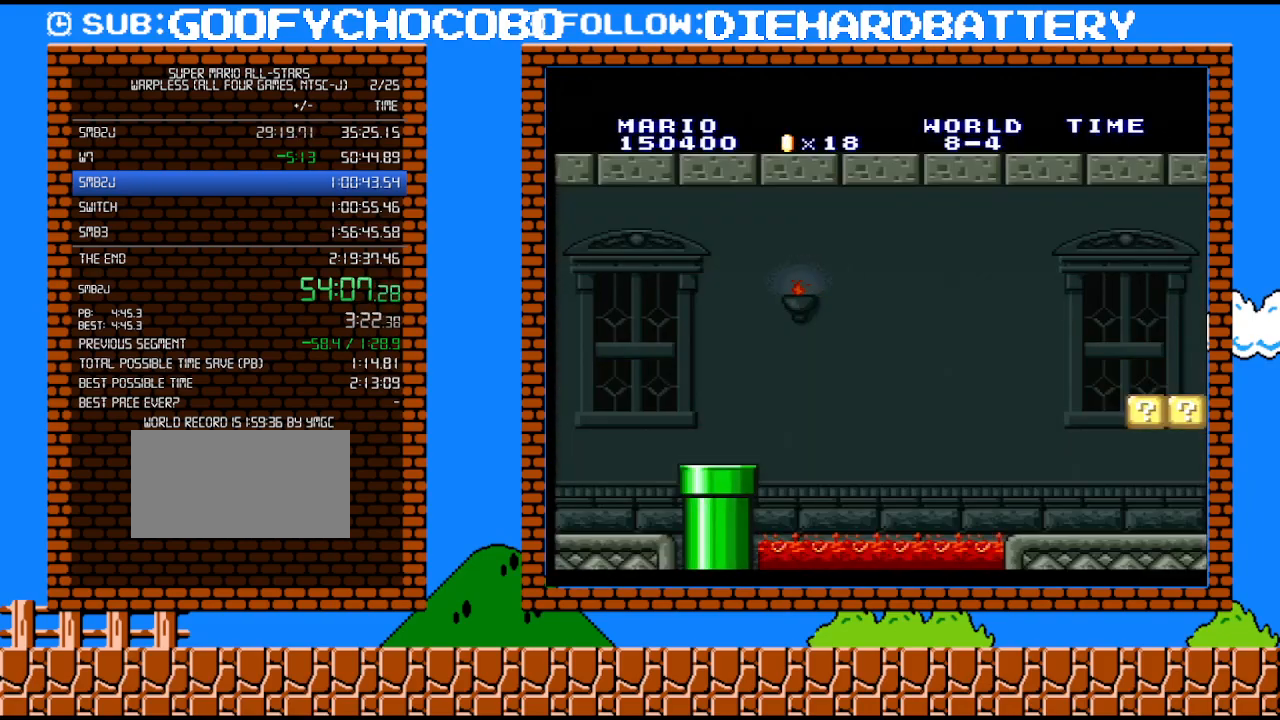
{"buttons": ["Y", "DPAD_LEFT"], "events": []}
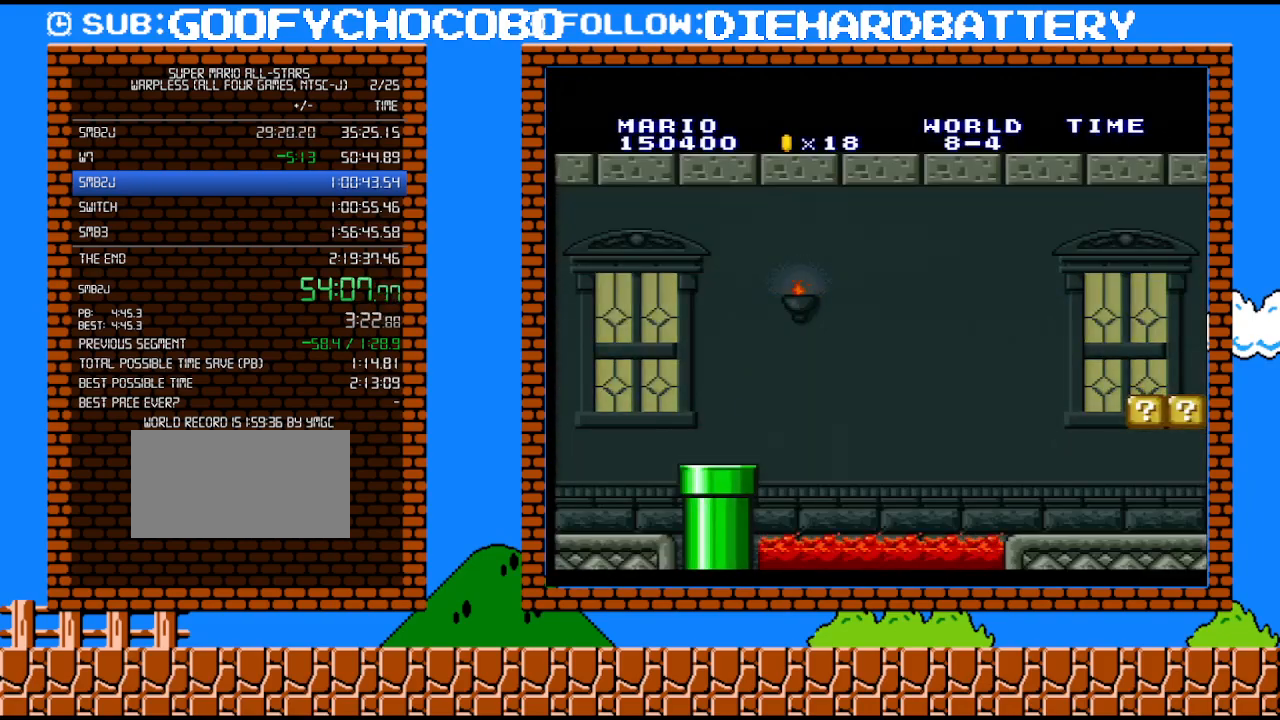
{"buttons": ["Y", "DPAD_LEFT"], "events": []}
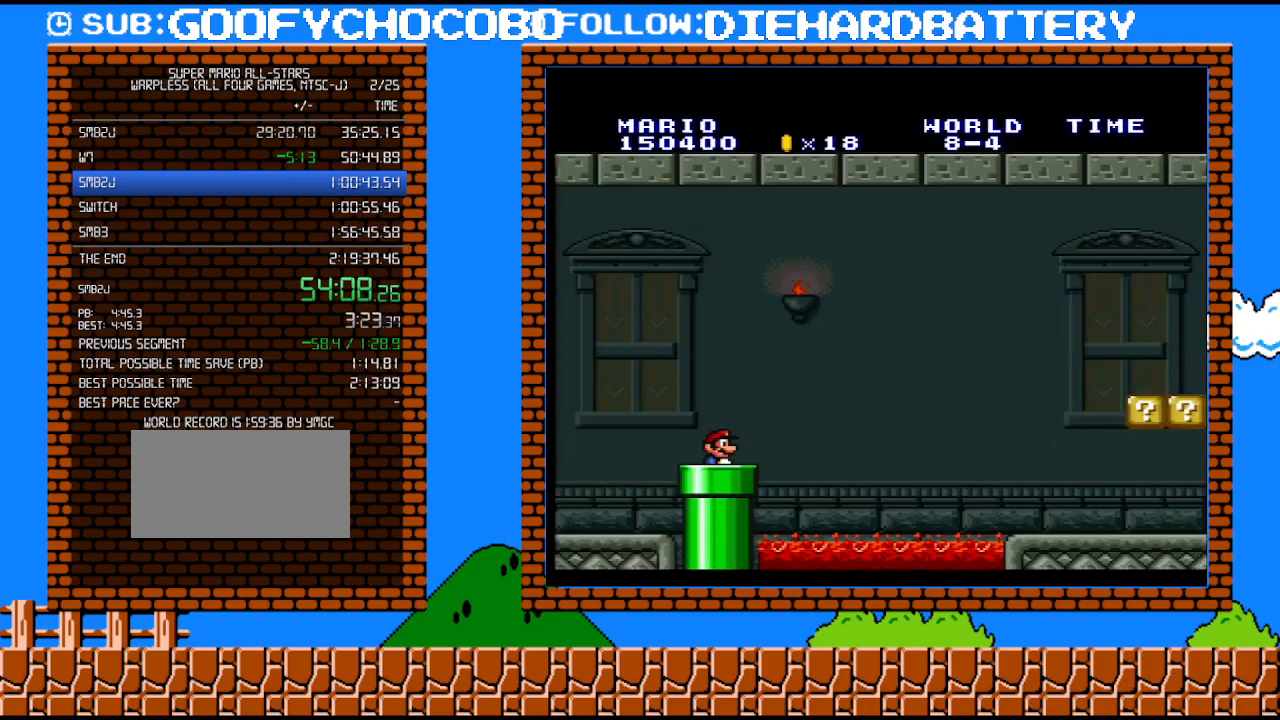
{"buttons": ["Y", "DPAD_LEFT"], "events": []}
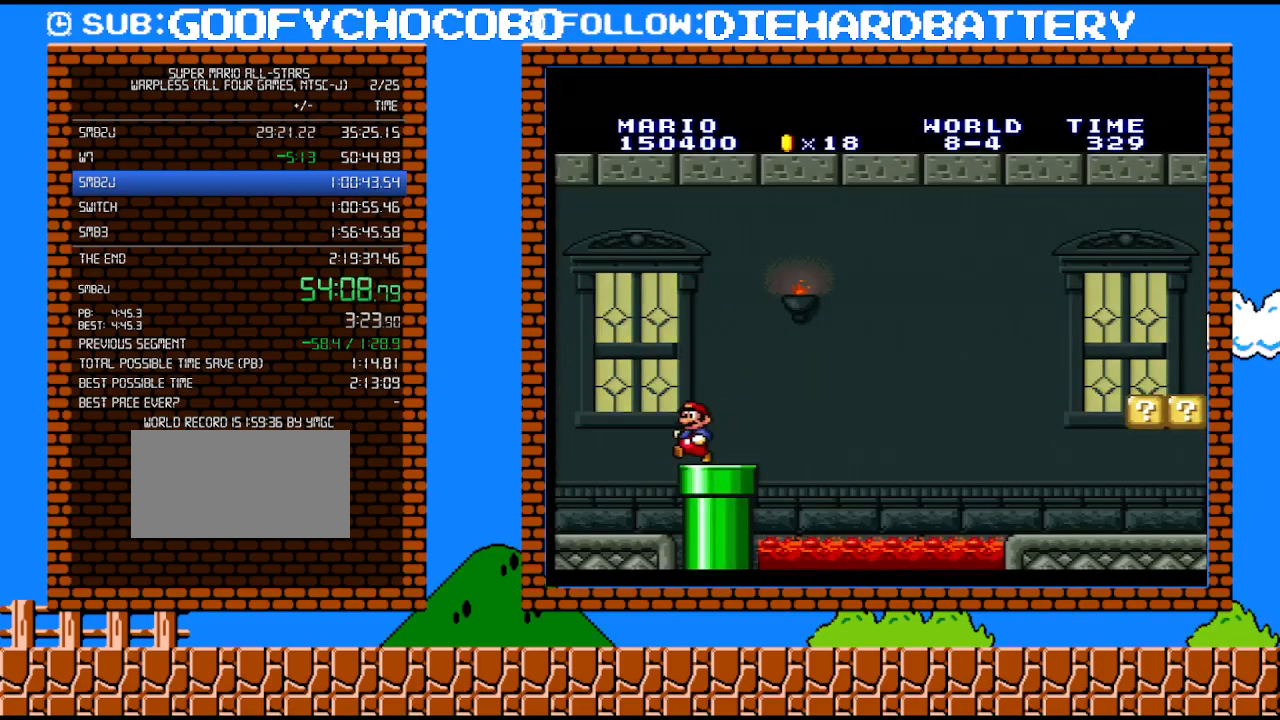
{"buttons": ["Y", "DPAD_RIGHT"], "events": [[33, "DPAD_DOWN", "down"], [33, "DPAD_LEFT", "up"], [33, "DPAD_RIGHT", "down"], [67, "DPAD_DOWN", "up"]]}
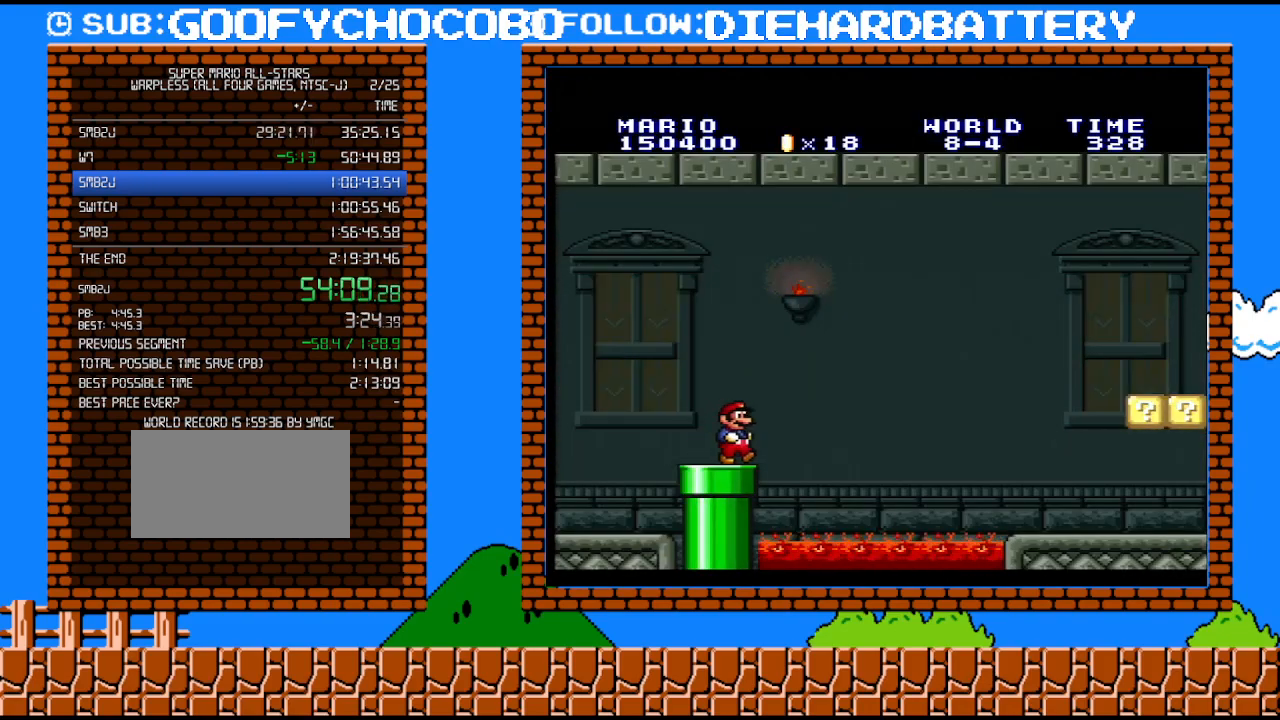
{"buttons": ["Y", "DPAD_RIGHT"], "events": [[83, "B", "down"], [467, "B", "up"]]}
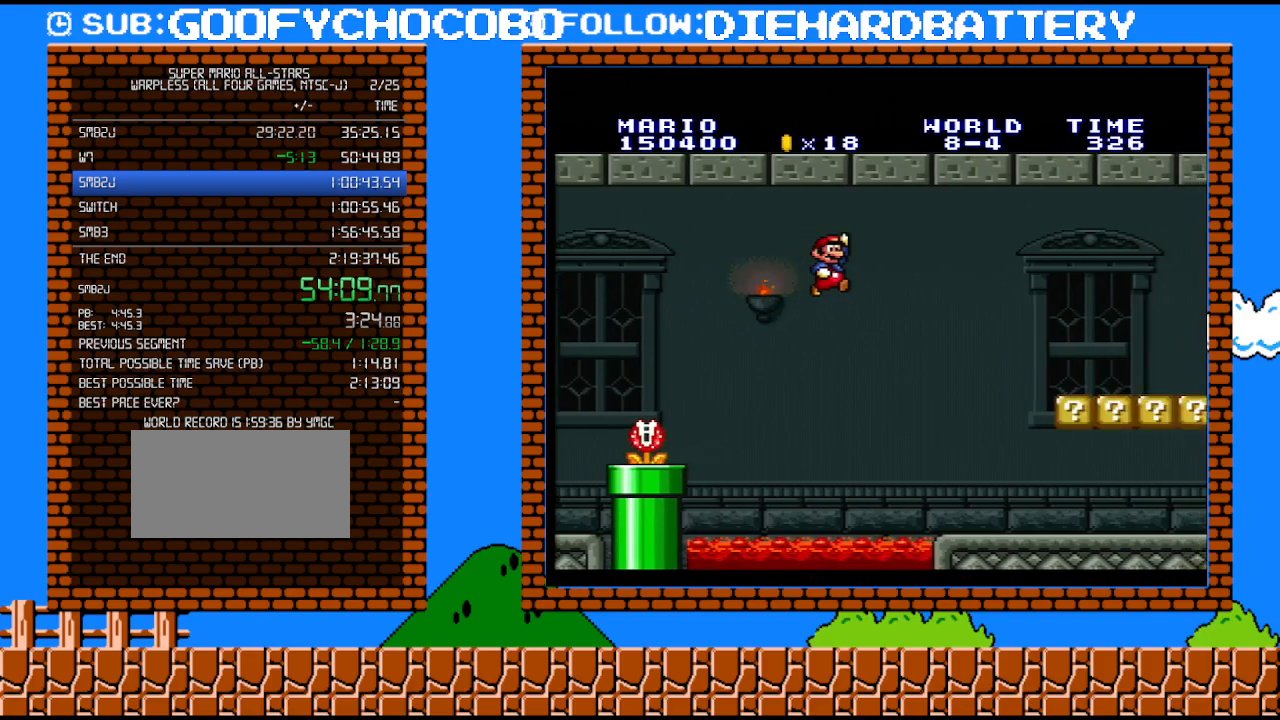
{"buttons": ["Y", "DPAD_RIGHT"], "events": []}
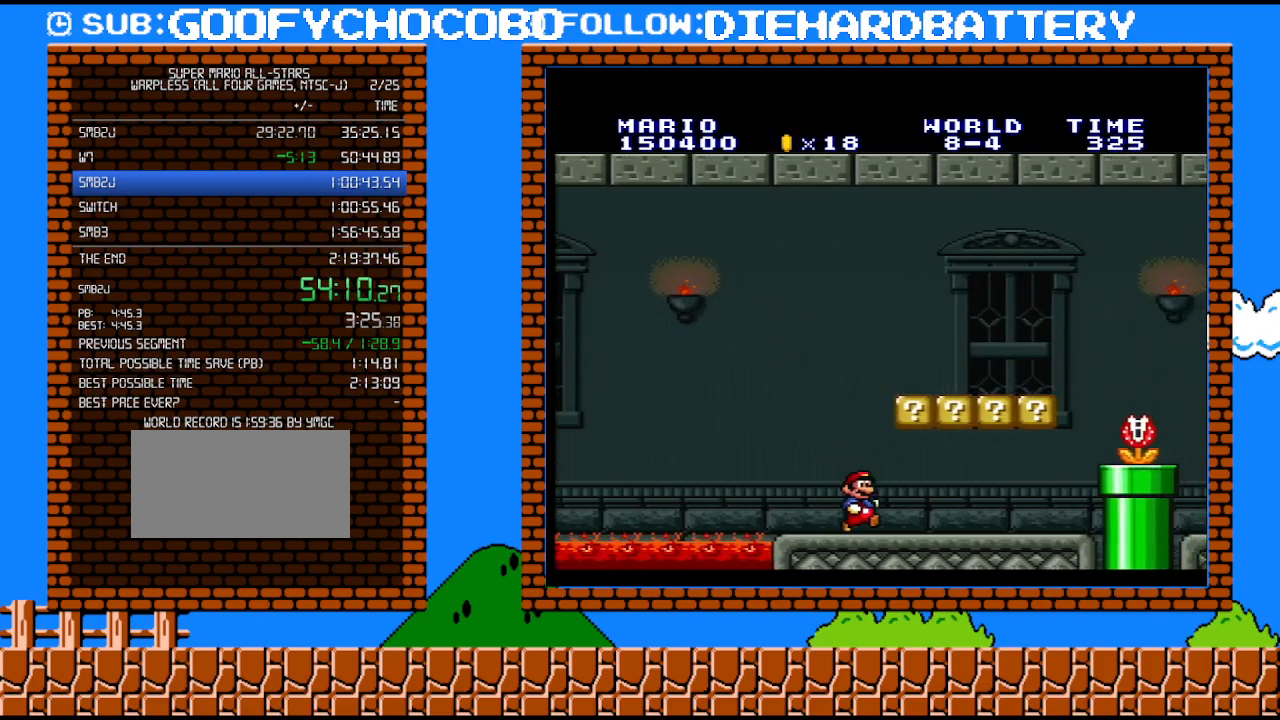
{"buttons": ["B", "Y", "DPAD_DOWN"], "events": [[300, "DPAD_UP", "down"], [367, "DPAD_UP", "up"], [400, "DPAD_DOWN", "down"], [433, "DPAD_RIGHT", "up"], [467, "B", "down"]]}
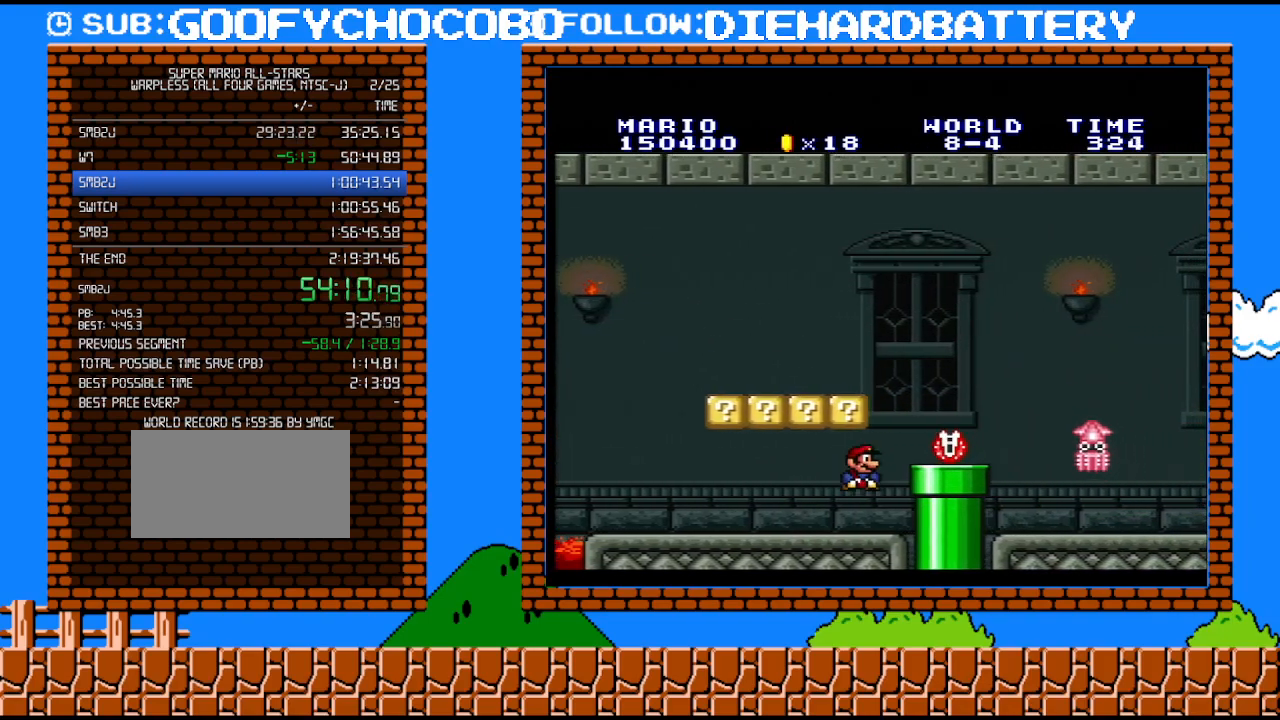
{"buttons": ["B", "Y", "DPAD_RIGHT"], "events": [[67, "DPAD_DOWN", "up"], [67, "DPAD_RIGHT", "down"]]}
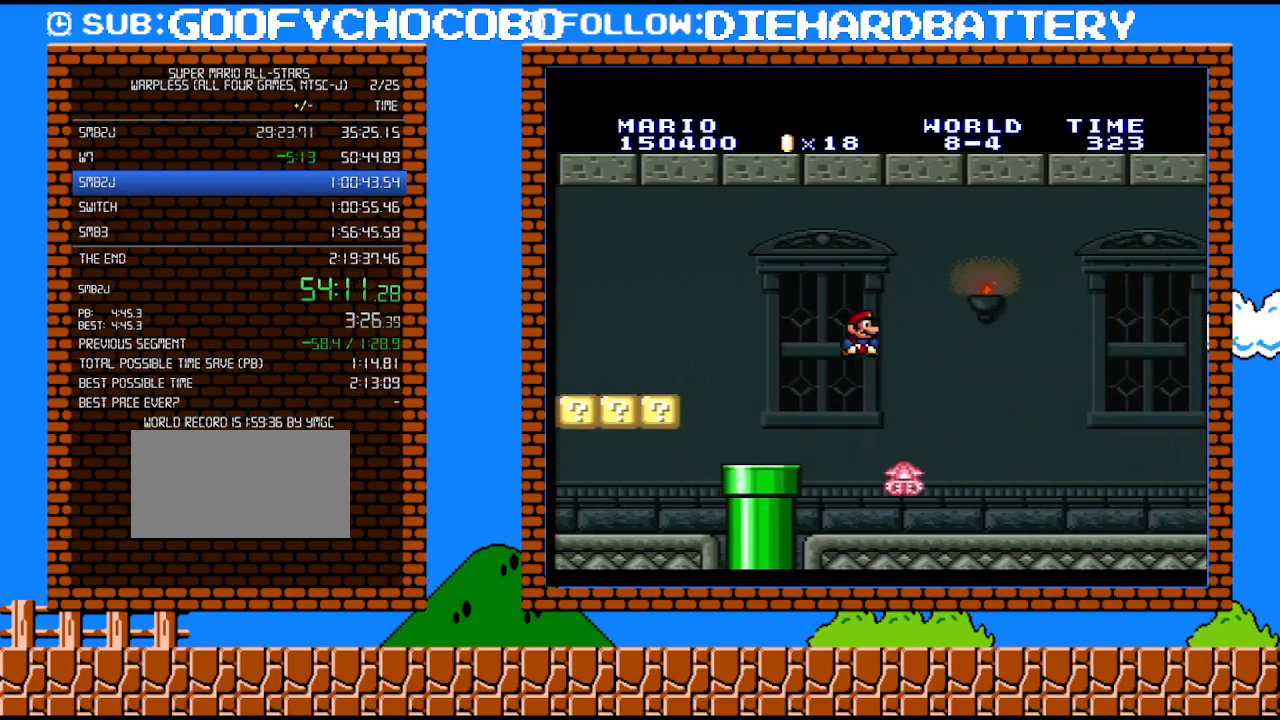
{"buttons": ["Y", "DPAD_RIGHT"], "events": [[67, "B", "up"]]}
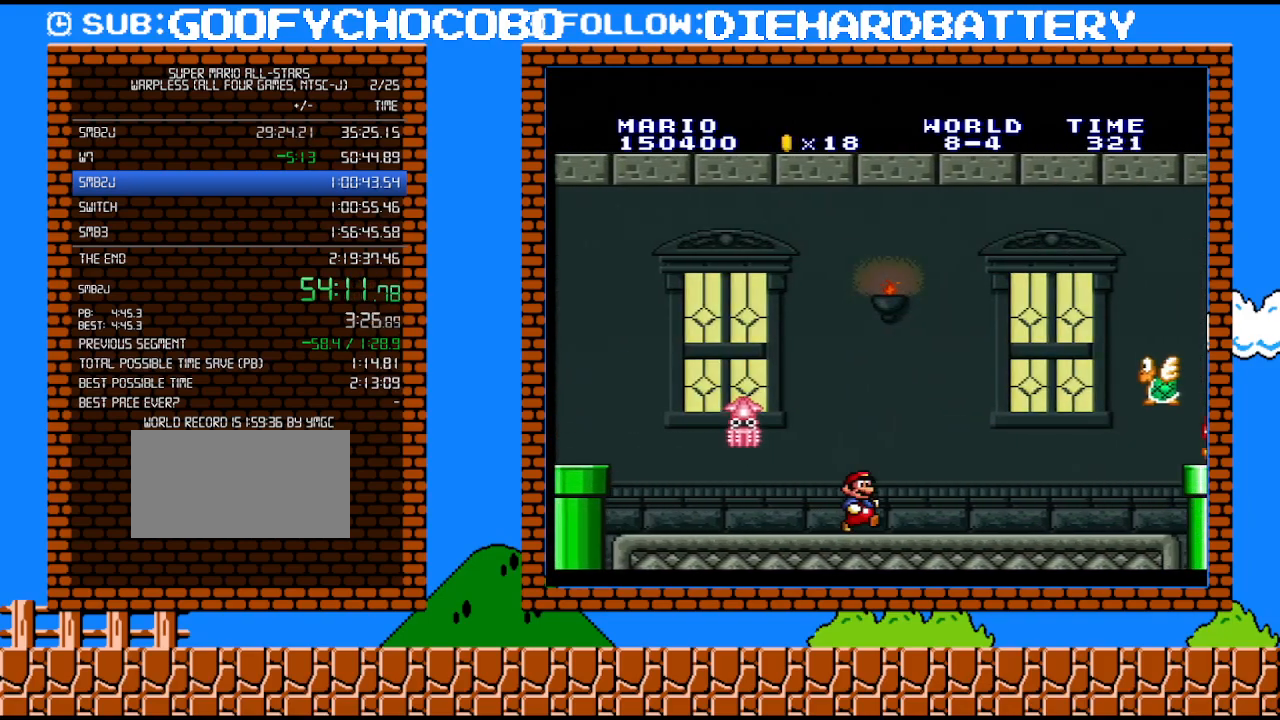
{"buttons": ["Y", "DPAD_RIGHT"], "events": []}
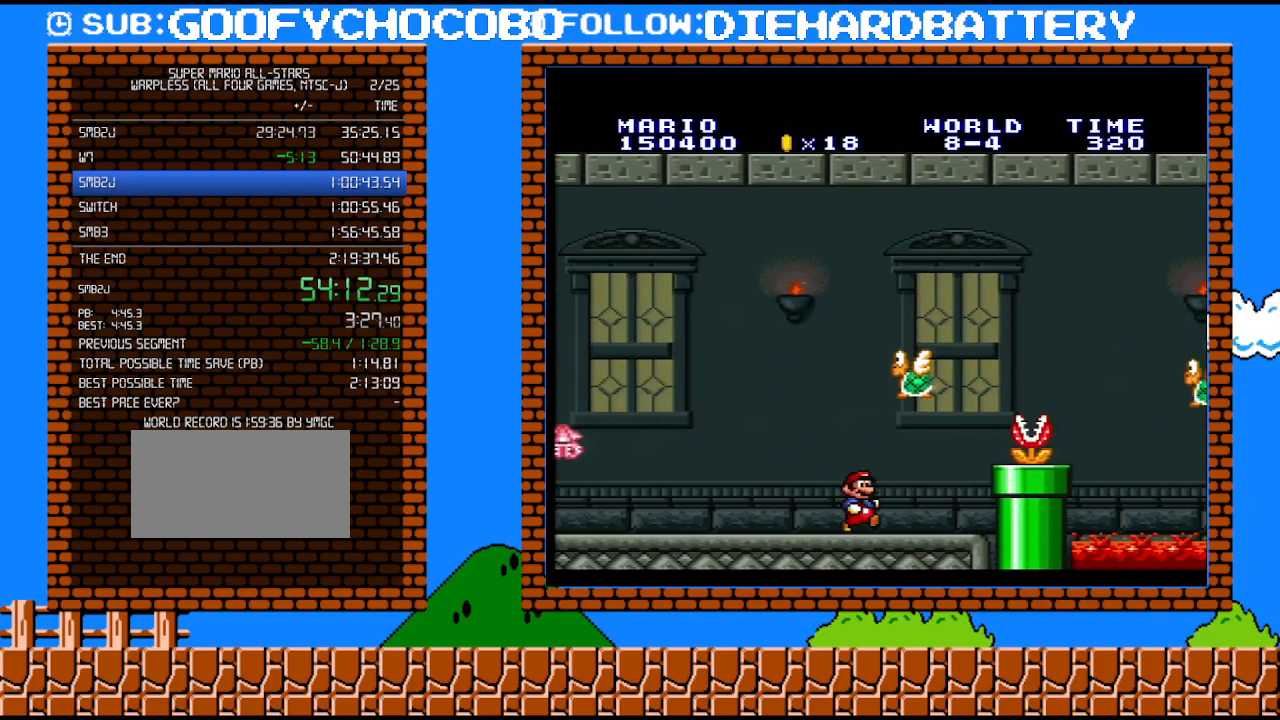
{"buttons": ["DPAD_RIGHT"], "events": [[217, "Y", "up"], [317, "Y", "down"], [333, "DPAD_RIGHT", "up"], [367, "B", "down"], [400, "Y", "up"], [467, "B", "up"], [467, "DPAD_RIGHT", "down"]]}
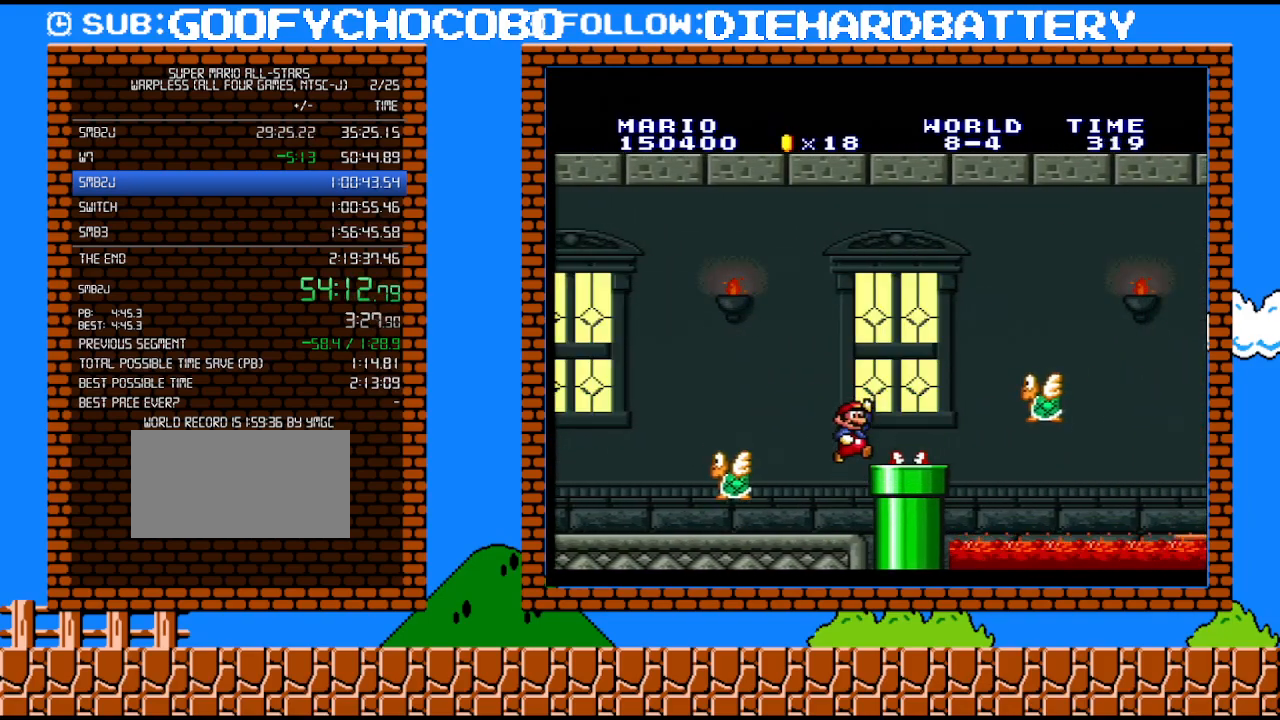
{"buttons": ["B", "Y", "DPAD_RIGHT"], "events": [[283, "B", "down"], [333, "Y", "down"]]}
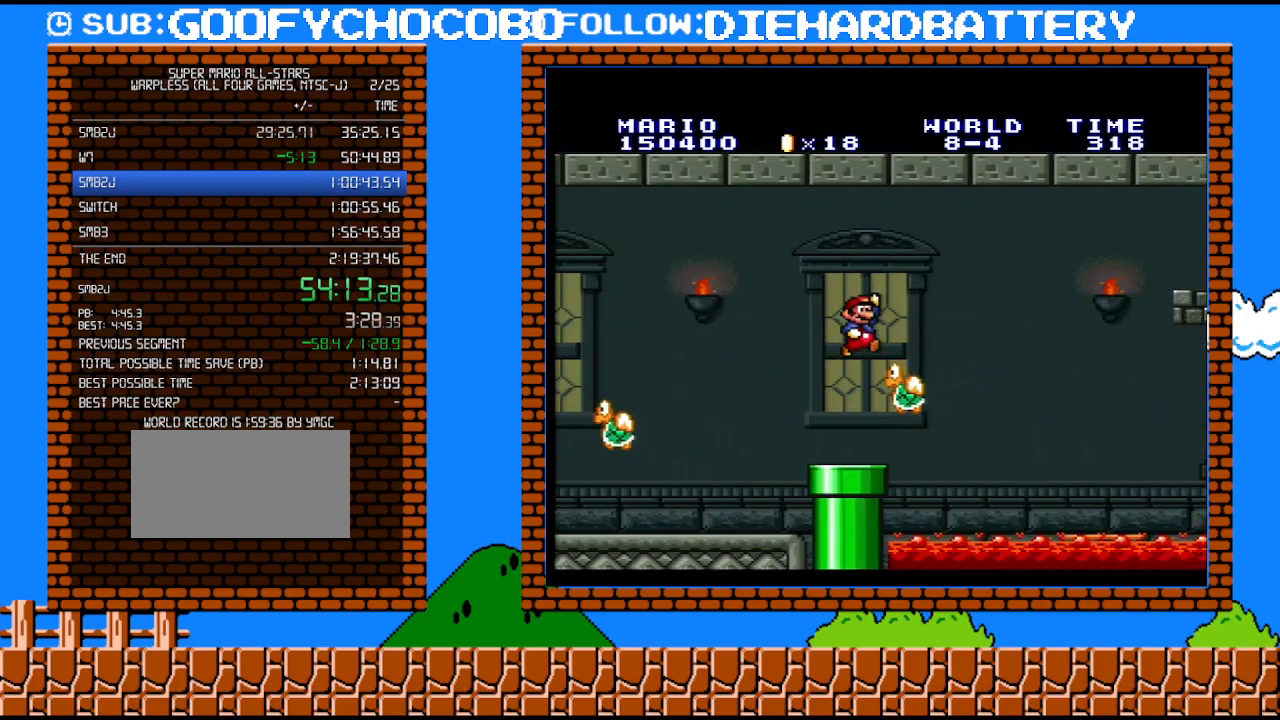
{"buttons": ["Y"], "events": [[117, "DPAD_RIGHT", "up"], [433, "B", "up"]]}
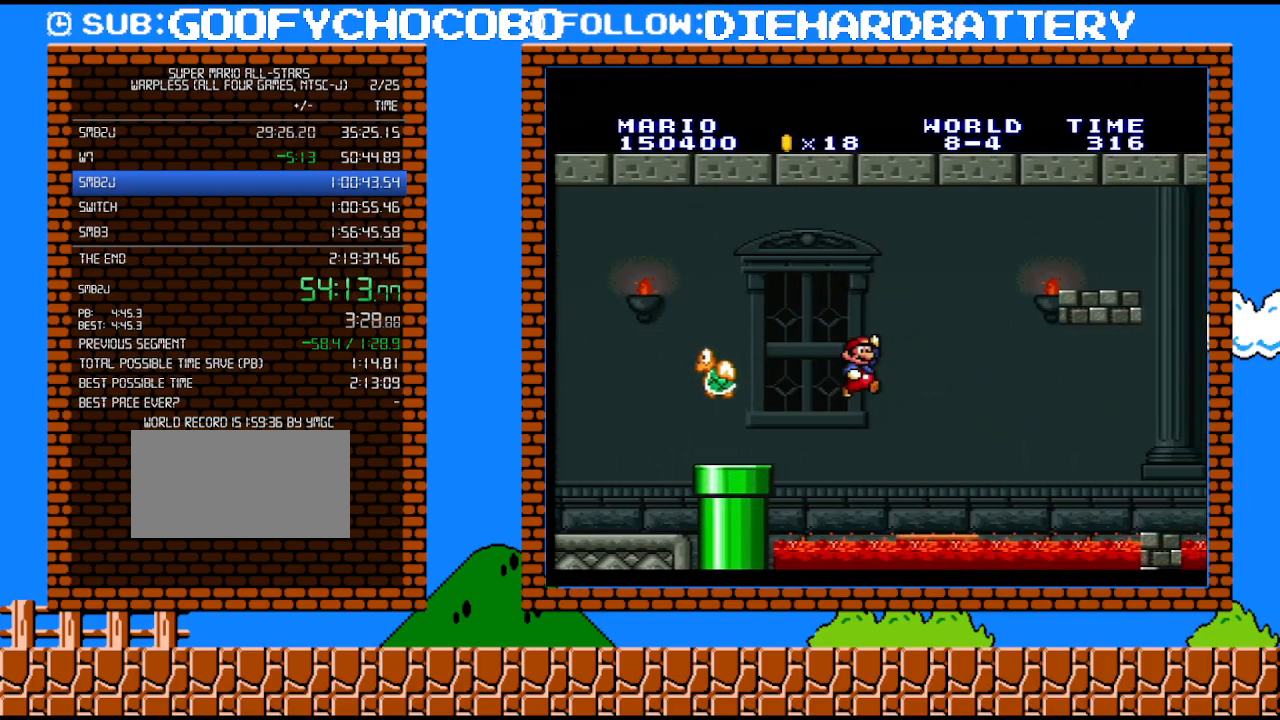
{"buttons": ["Y"], "events": [[33, "DPAD_LEFT", "down"], [400, "DPAD_LEFT", "up"]]}
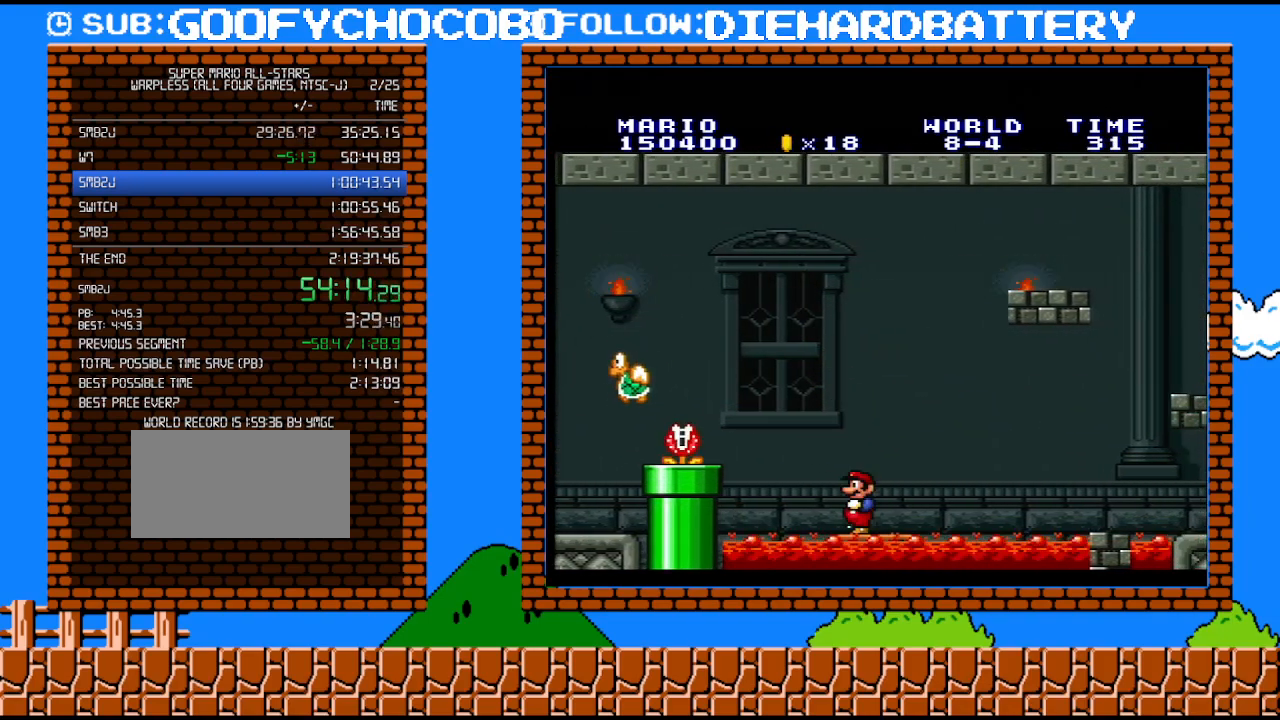
{"buttons": ["Y", "DPAD_LEFT"], "events": [[83, "DPAD_LEFT", "down"], [250, "DPAD_LEFT", "up"], [500, "DPAD_LEFT", "down"]]}
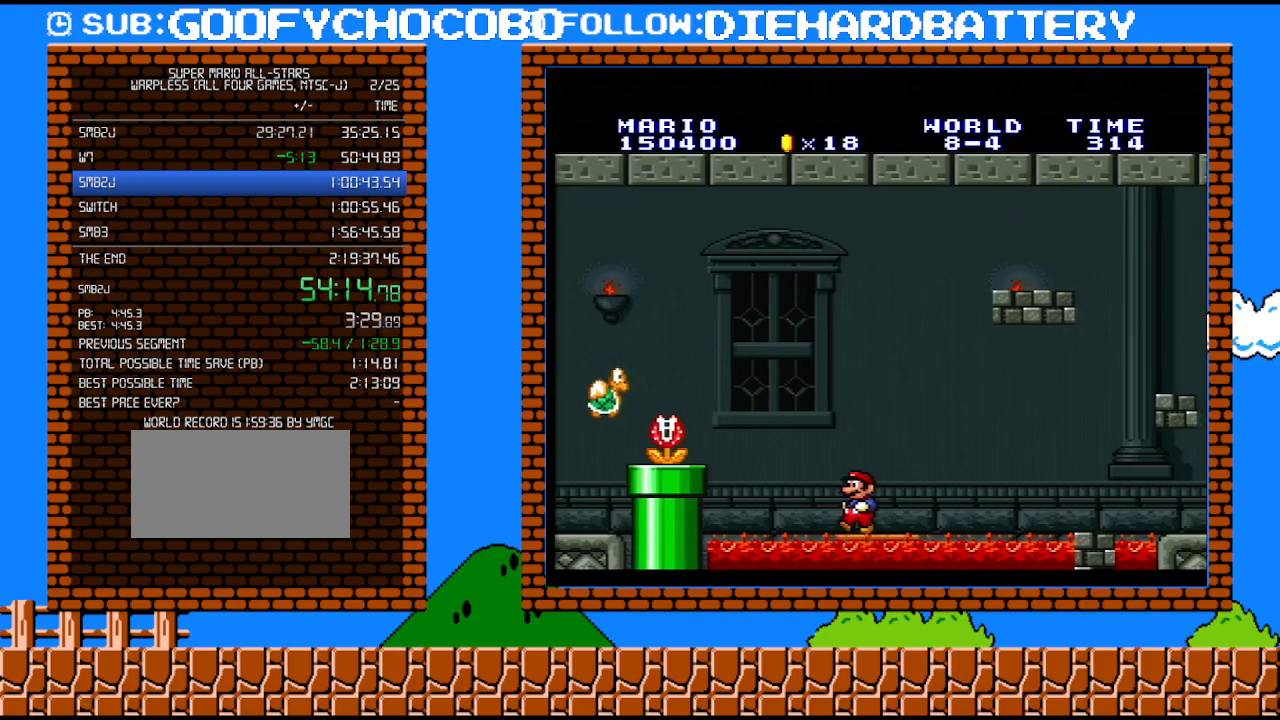
{"buttons": ["Y"], "events": [[100, "DPAD_LEFT", "up"]]}
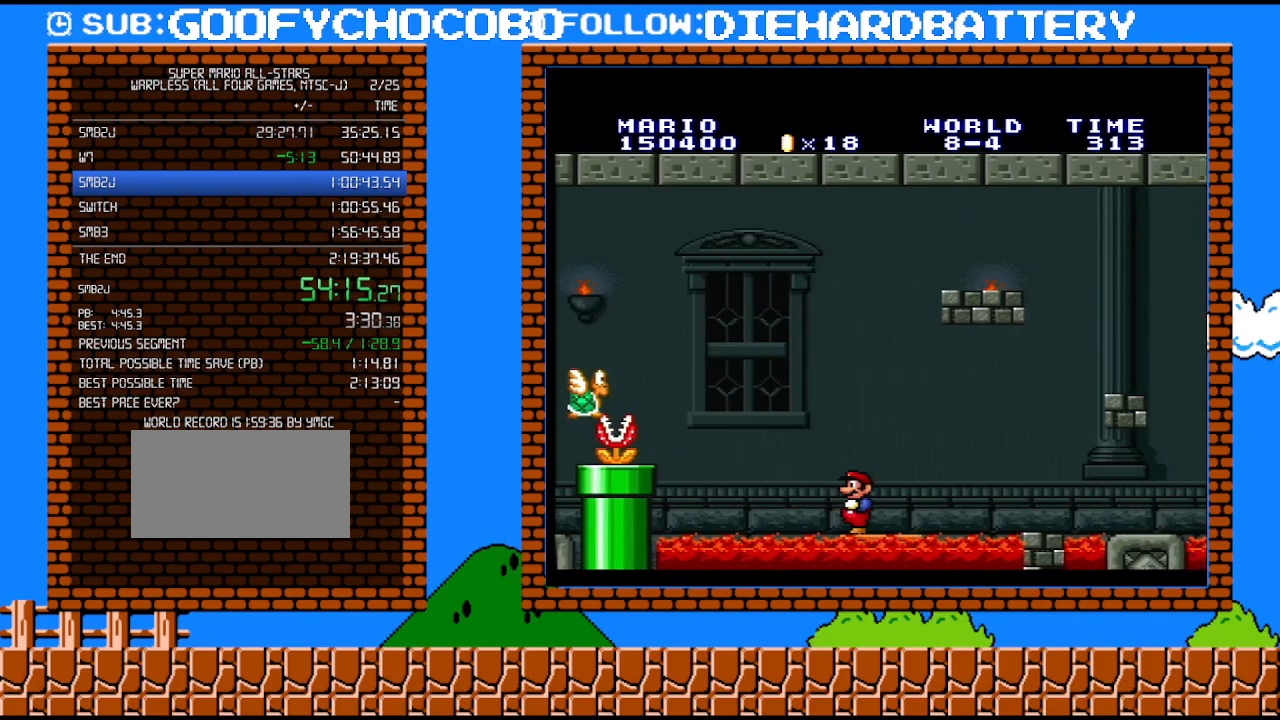
{"buttons": ["Y", "DPAD_RIGHT"], "events": [[283, "DPAD_RIGHT", "down"]]}
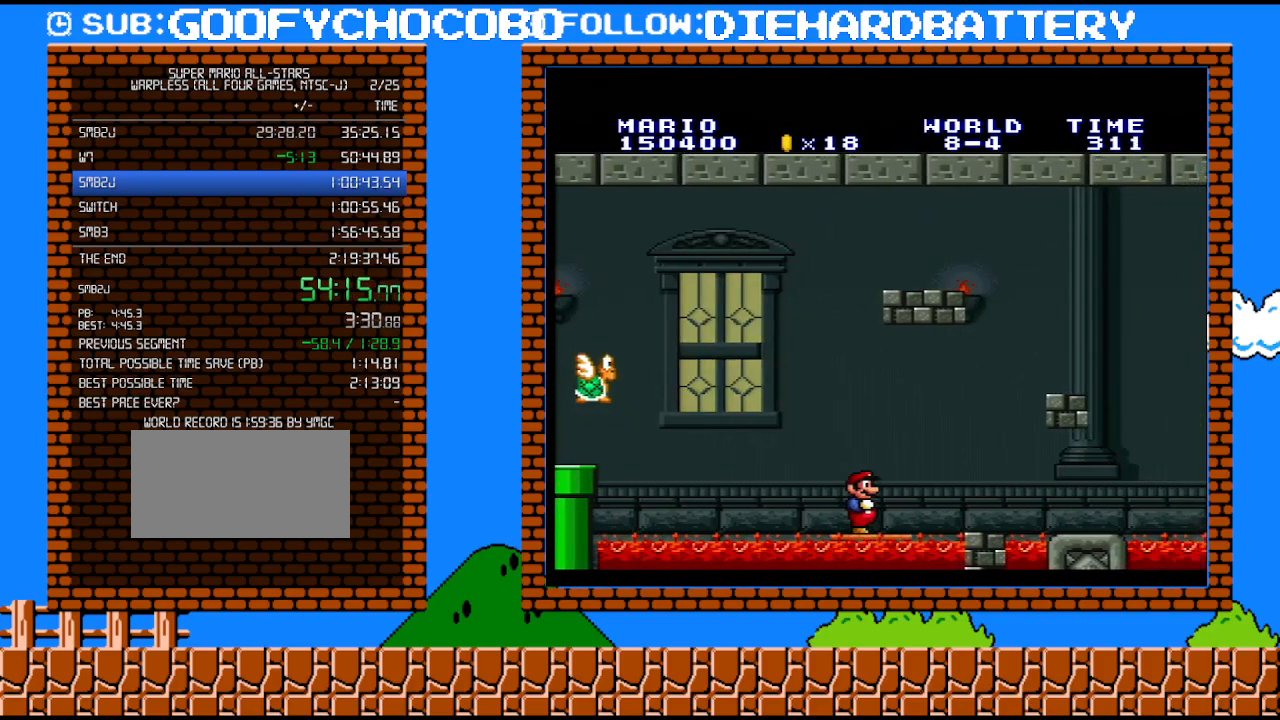
{"buttons": ["Y", "DPAD_RIGHT"], "events": []}
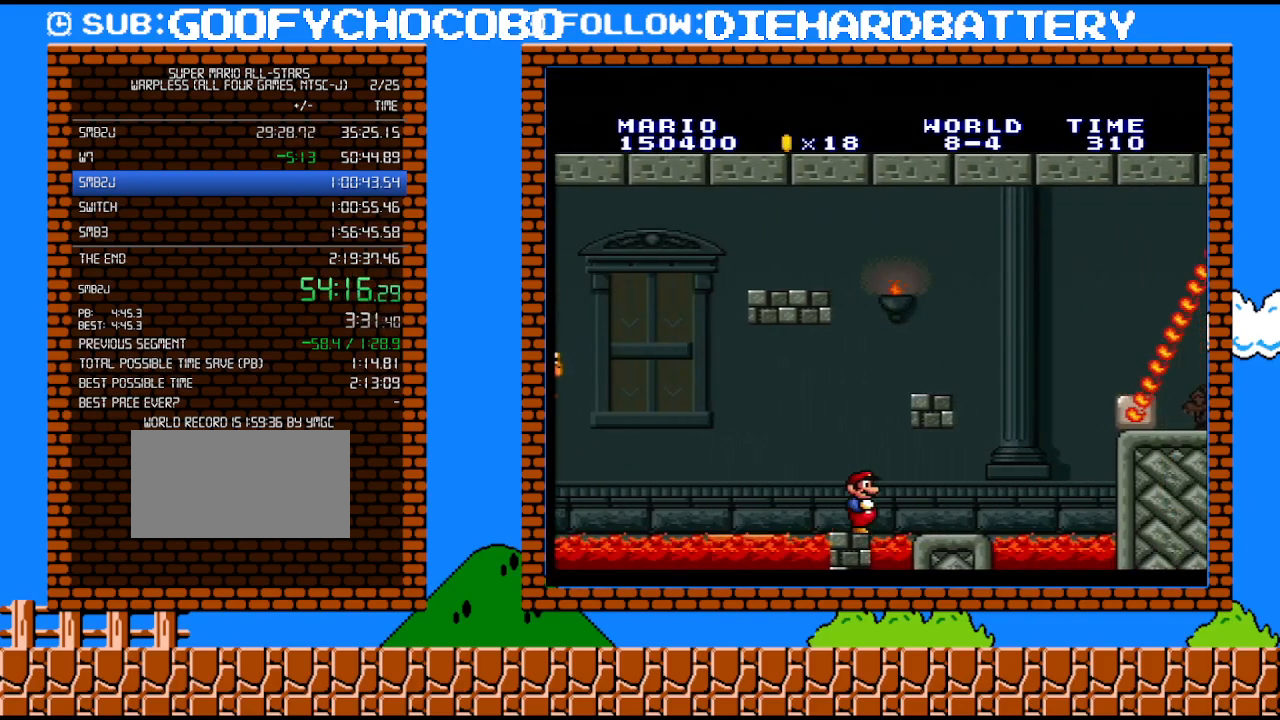
{"buttons": ["B", "Y", "DPAD_RIGHT"], "events": [[317, "B", "down"]]}
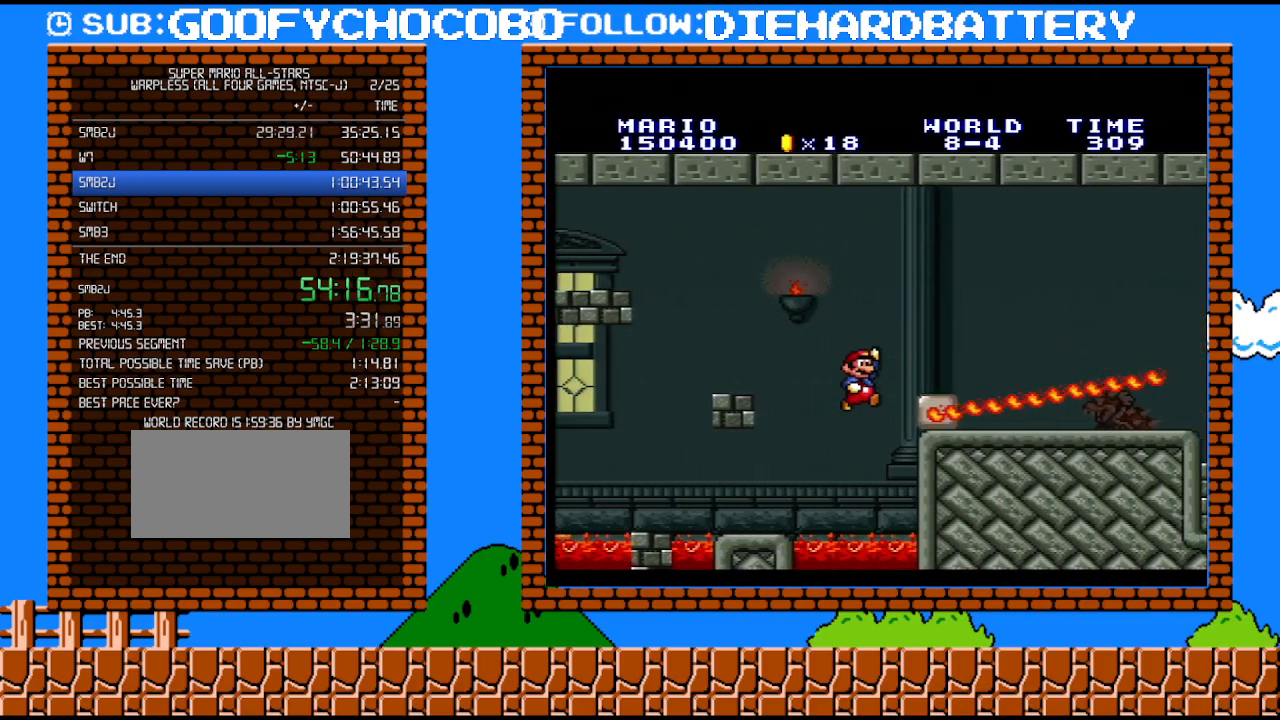
{"buttons": ["Y", "DPAD_RIGHT"], "events": [[500, "B", "up"]]}
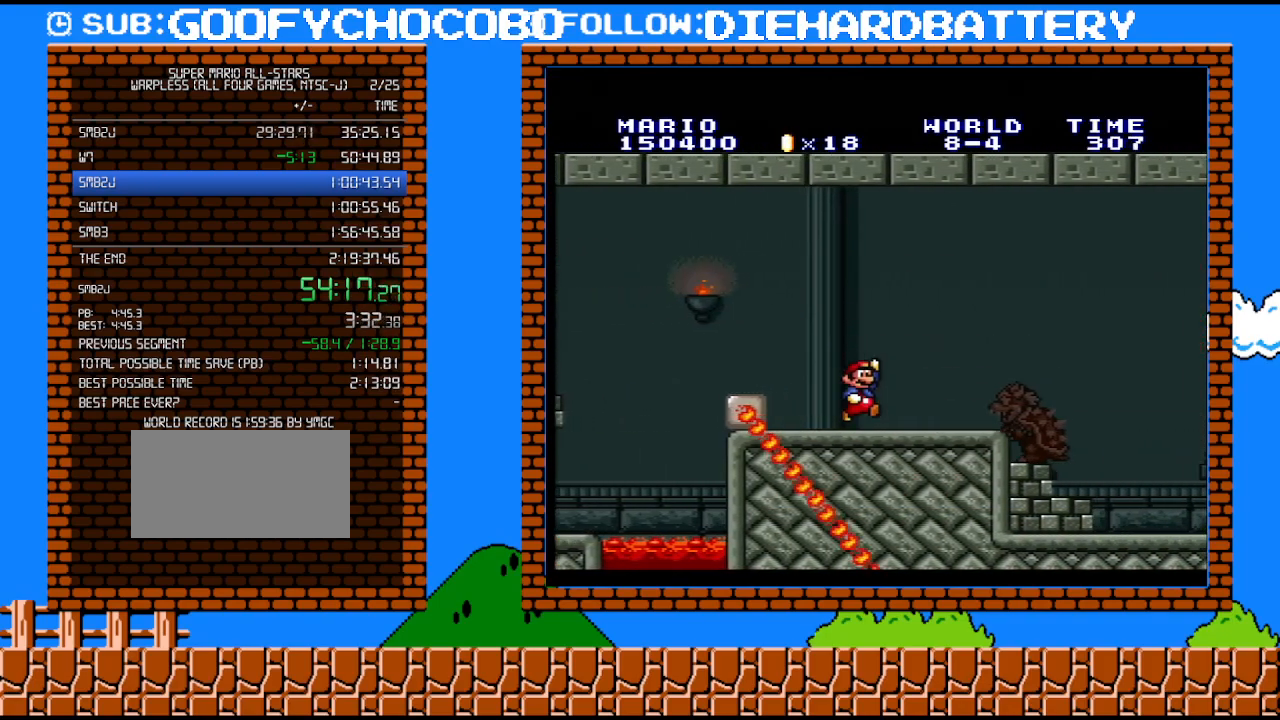
{"buttons": ["Y", "DPAD_RIGHT"], "events": []}
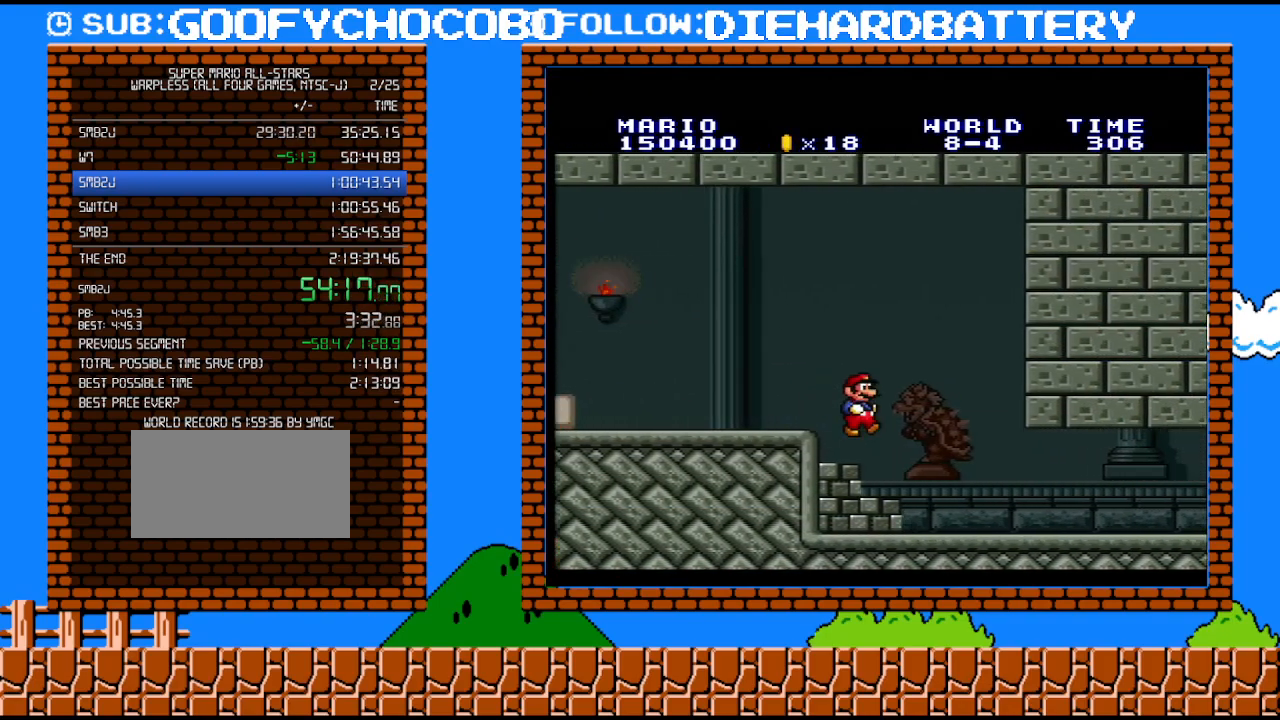
{"buttons": ["Y", "DPAD_RIGHT"], "events": []}
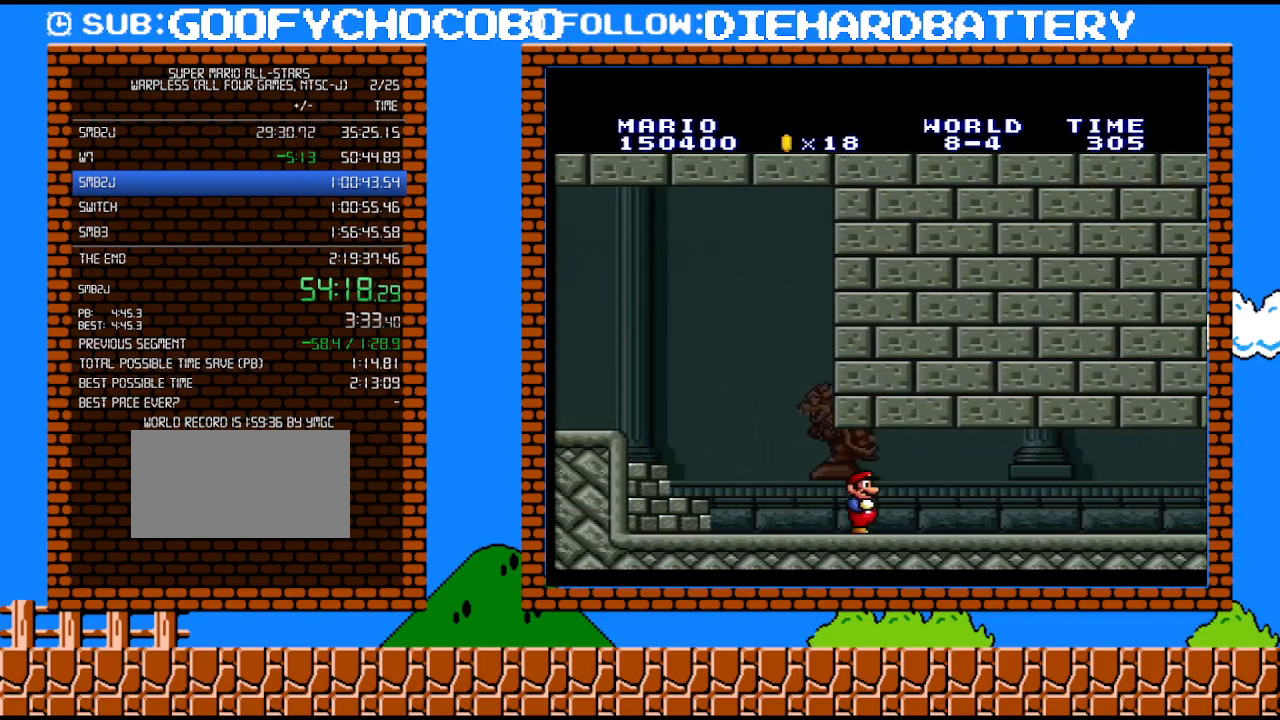
{"buttons": ["Y", "DPAD_RIGHT"], "events": []}
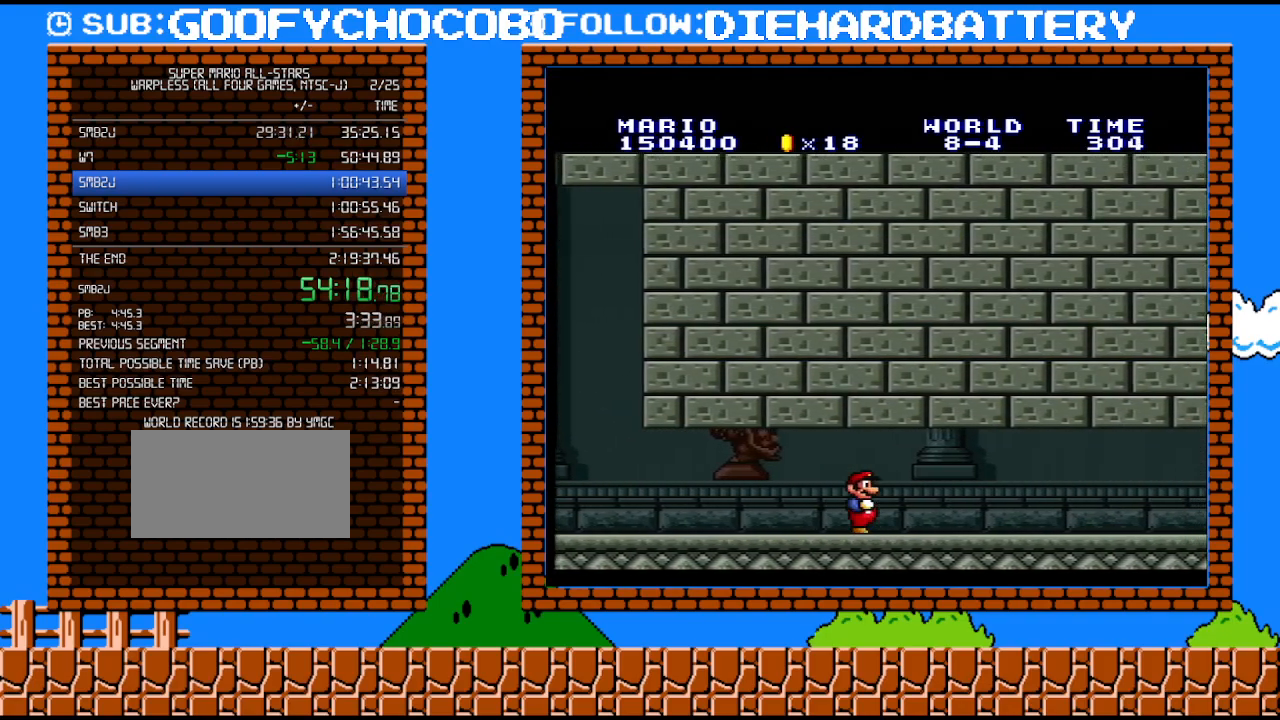
{"buttons": ["Y", "DPAD_RIGHT"], "events": []}
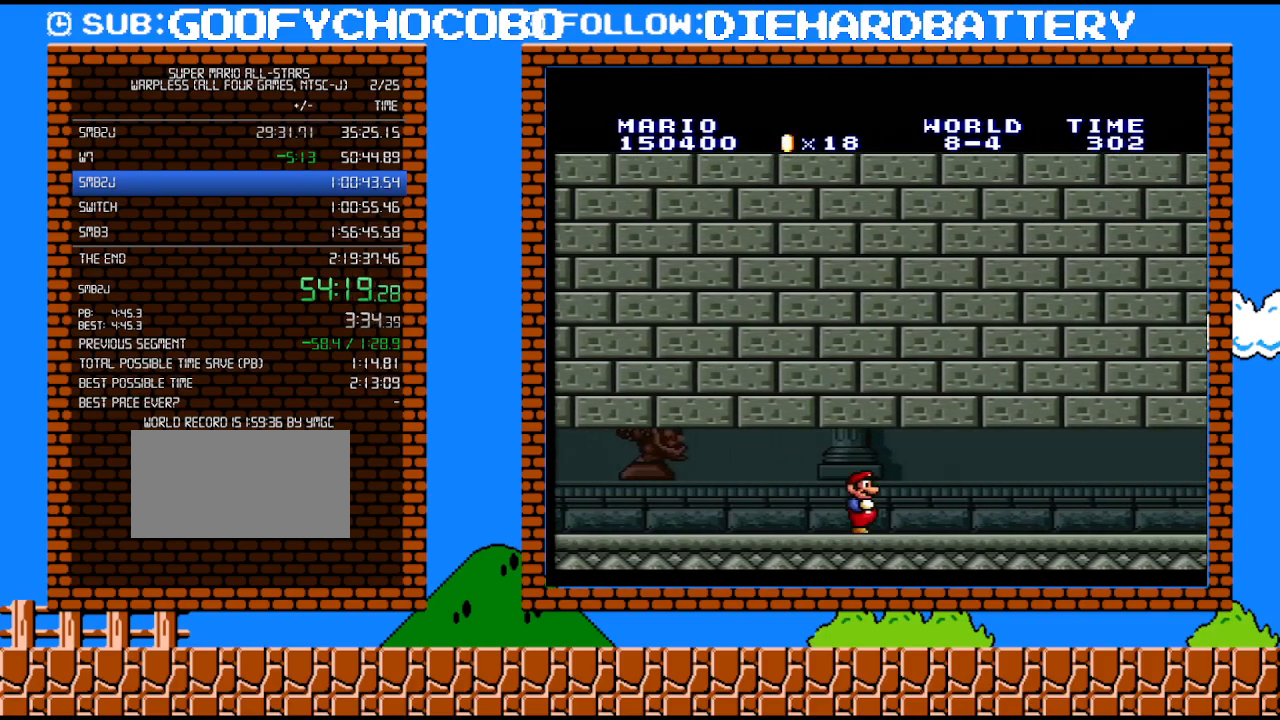
{"buttons": ["Y", "DPAD_RIGHT"], "events": []}